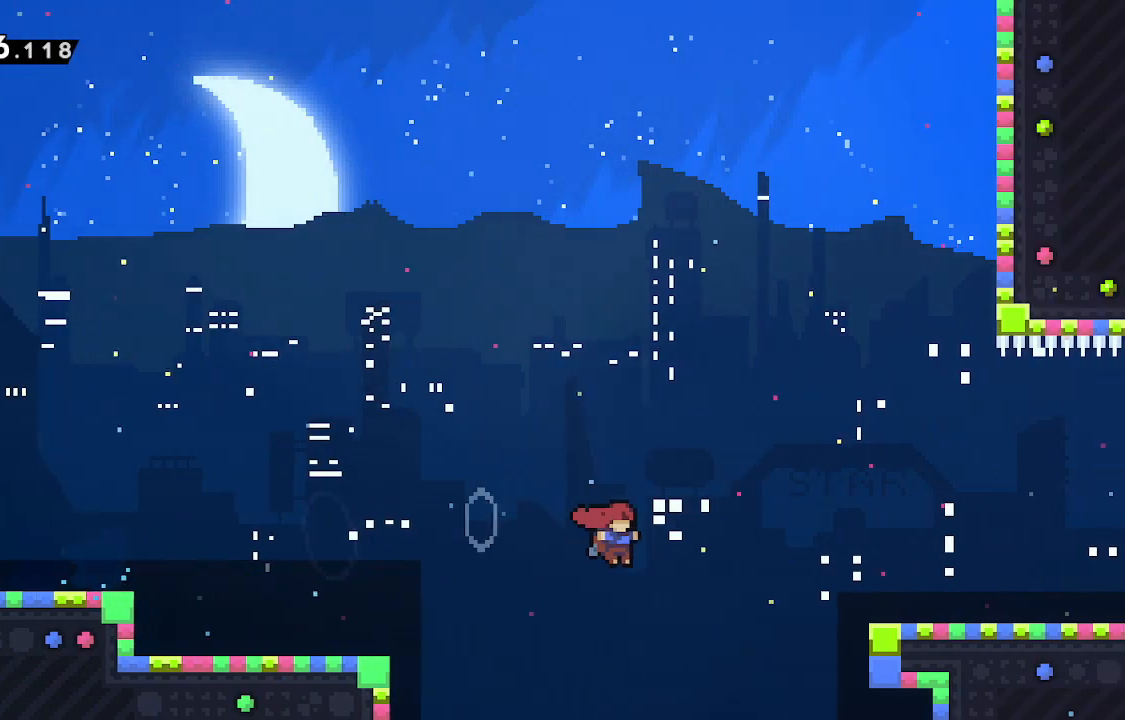
Gameplay with keyboard; each line is a JSON object with the keys held at the frame after it. "events" lists presses ("down") and releases ("up") of "dash", "demo", "down", "grab", "jump", "jump2", "jump3", "left", "right" and "up" between this image and that frame as [ms after this image, input, new state], when the widget could be followed in between. No other keys are recorded. Mouse input is not recorded. Key names are as the overlay labels them; some are game actions (e.g. jump) rather than physical keys.
{"keys": ["right"], "events": [[150, "up", "down"], [200, "dash", "down"], [200, "jump", "up"], [333, "dash", "up"], [383, "up", "up"]]}
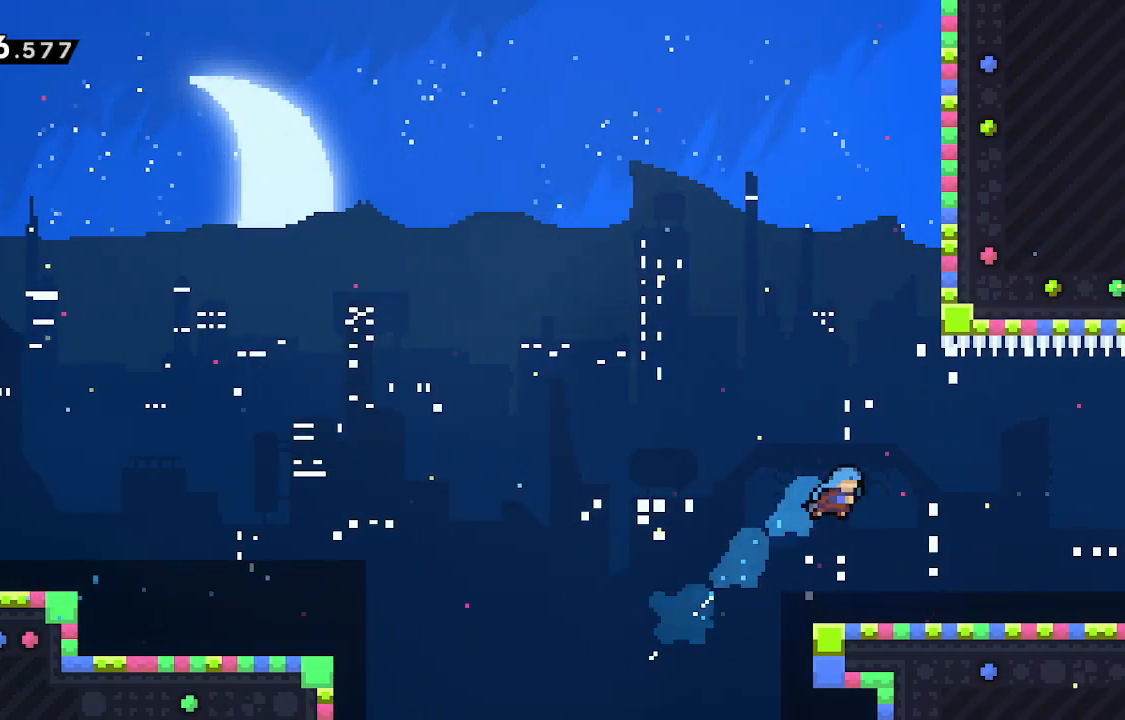
{"keys": ["right"], "events": [[400, "dash", "down"], [500, "dash", "up"]]}
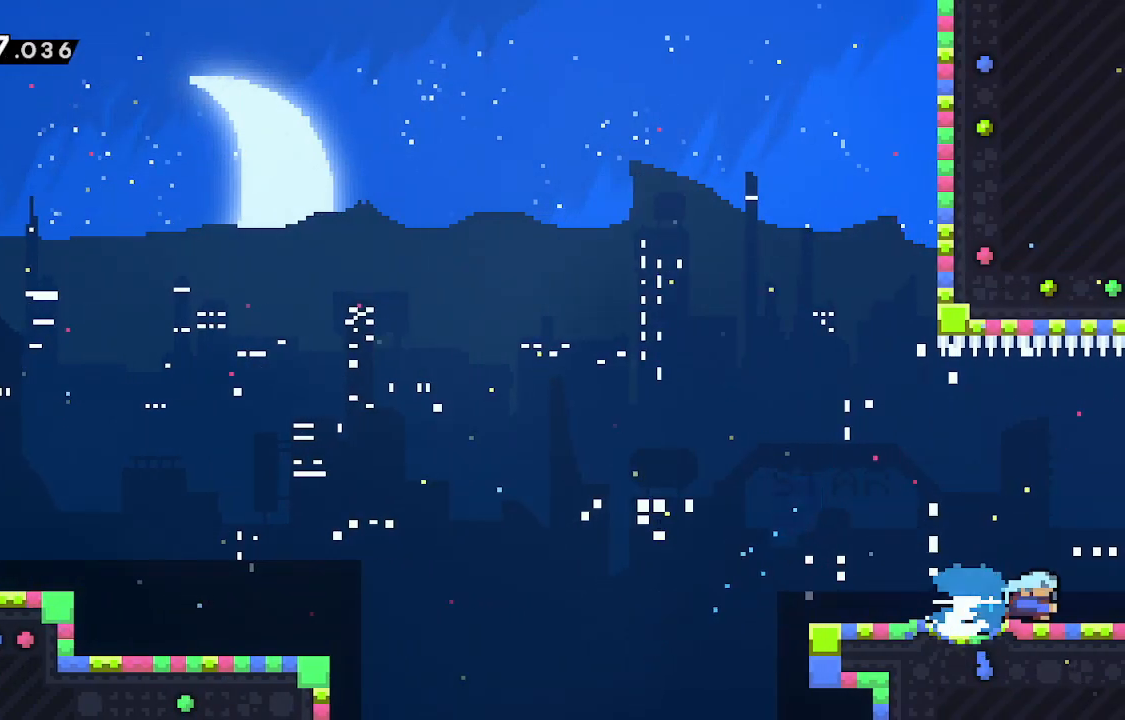
{"keys": ["right"], "events": []}
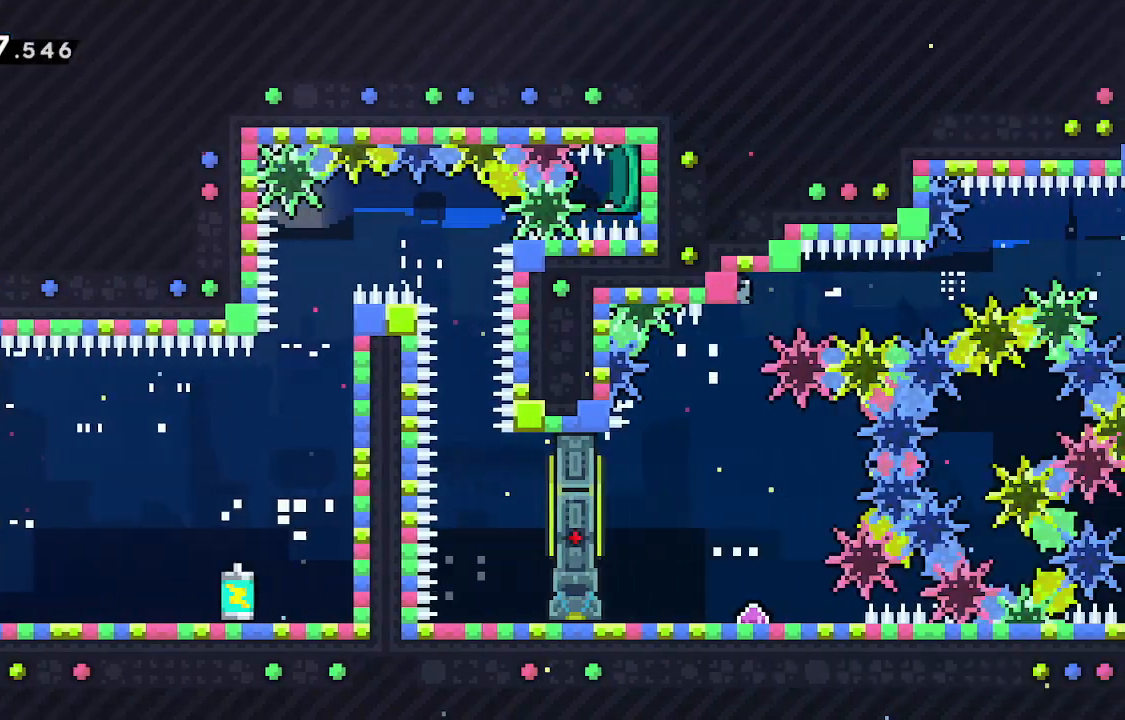
{"keys": ["grab", "right"], "events": [[483, "grab", "down"]]}
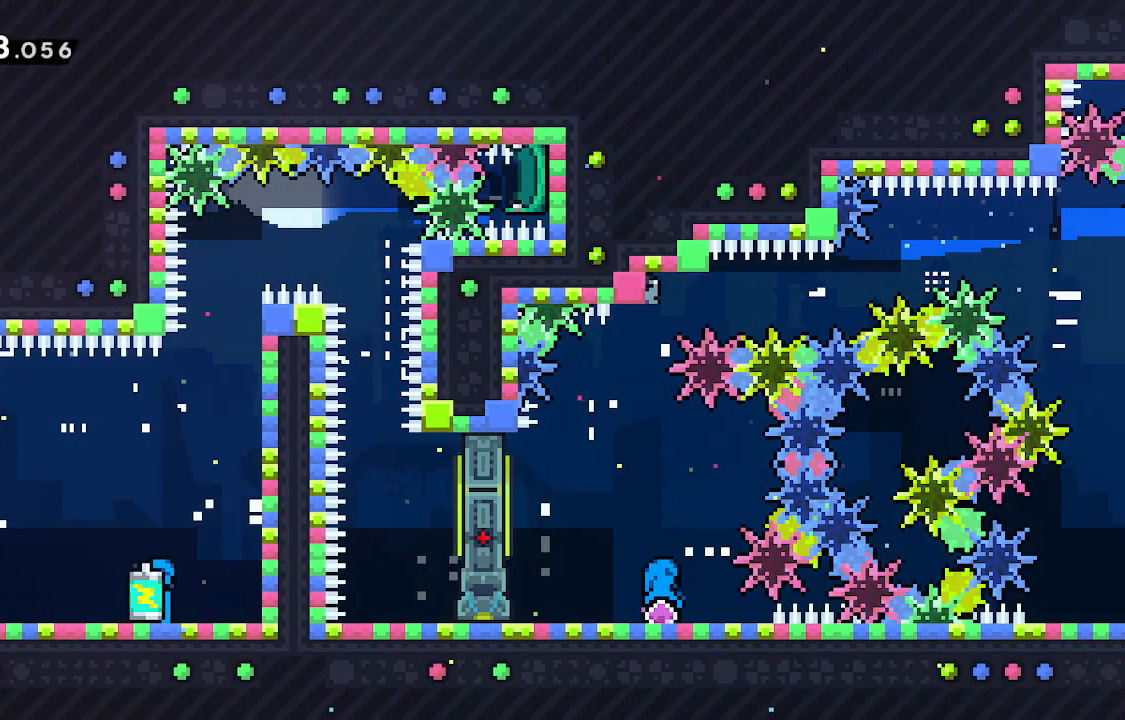
{"keys": ["grab", "right"], "events": []}
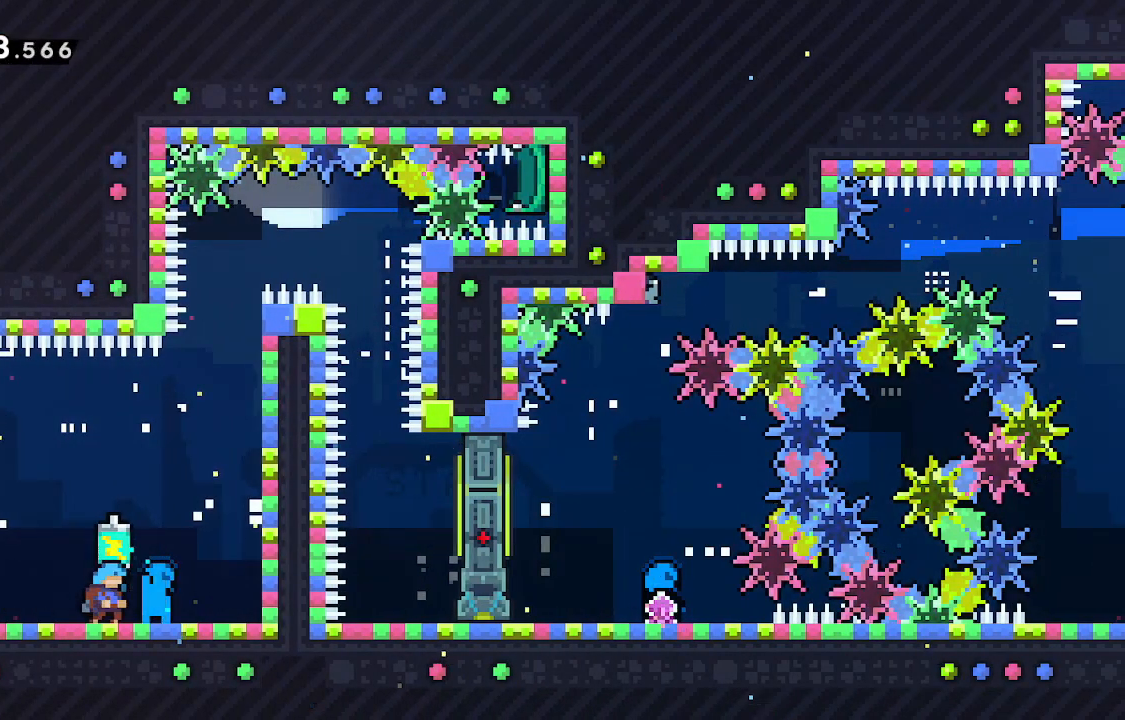
{"keys": ["grab"], "events": [[33, "right", "up"]]}
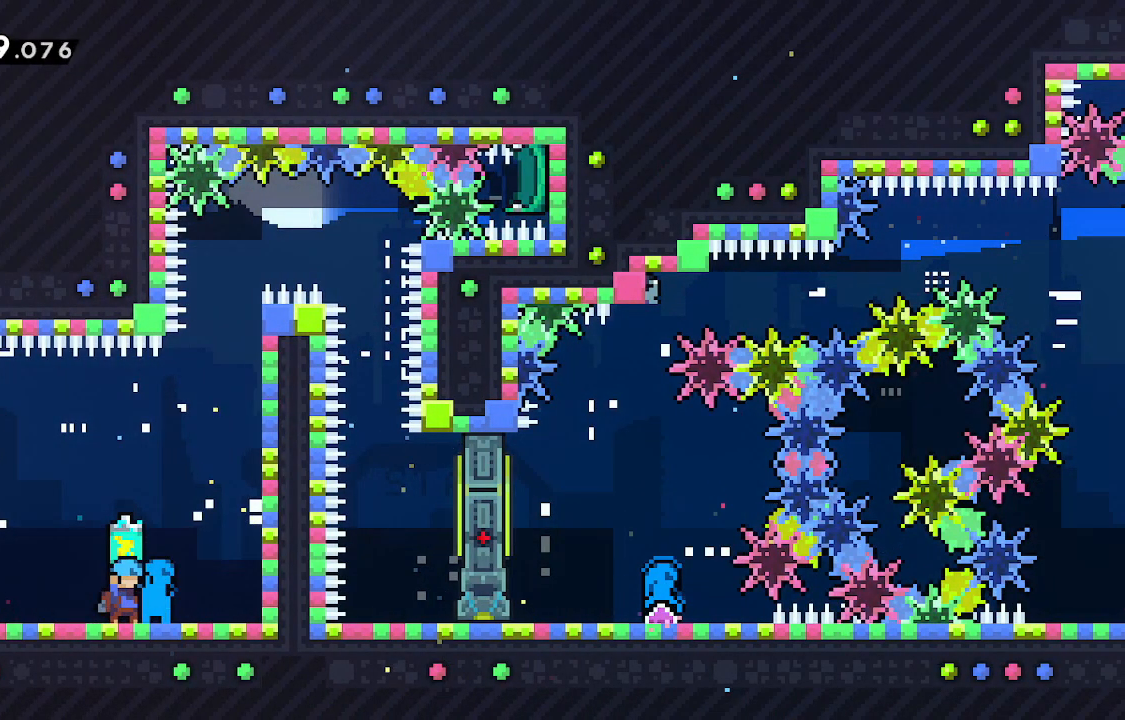
{"keys": ["grab"], "events": []}
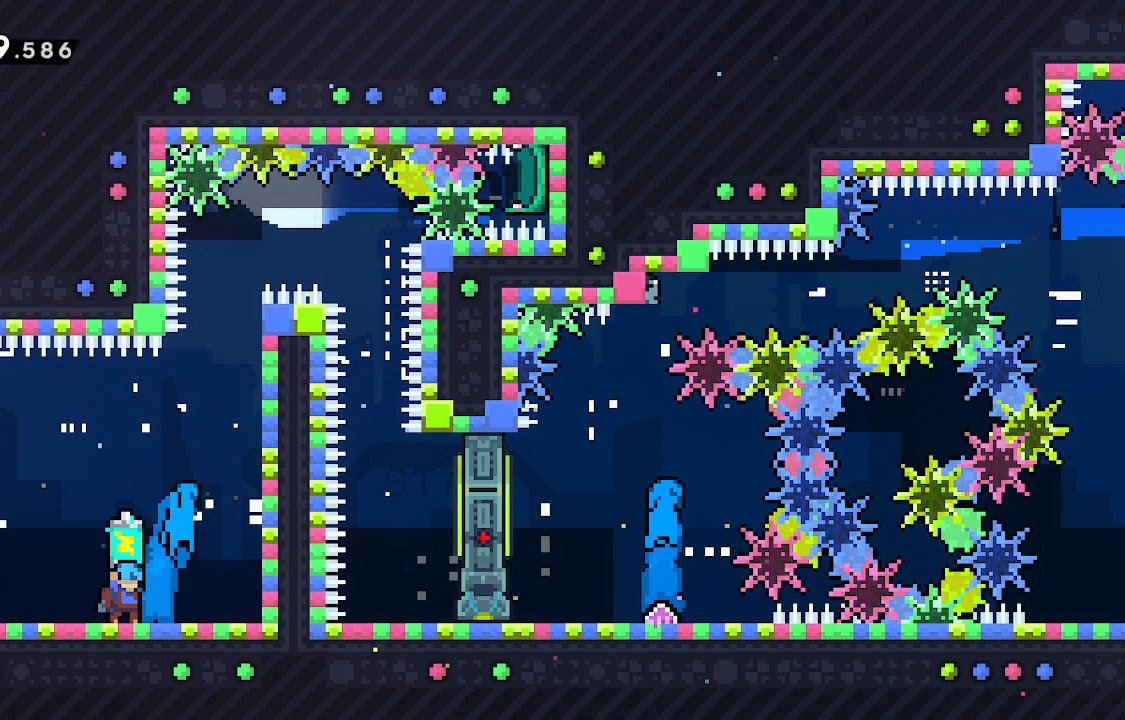
{"keys": ["grab"], "events": []}
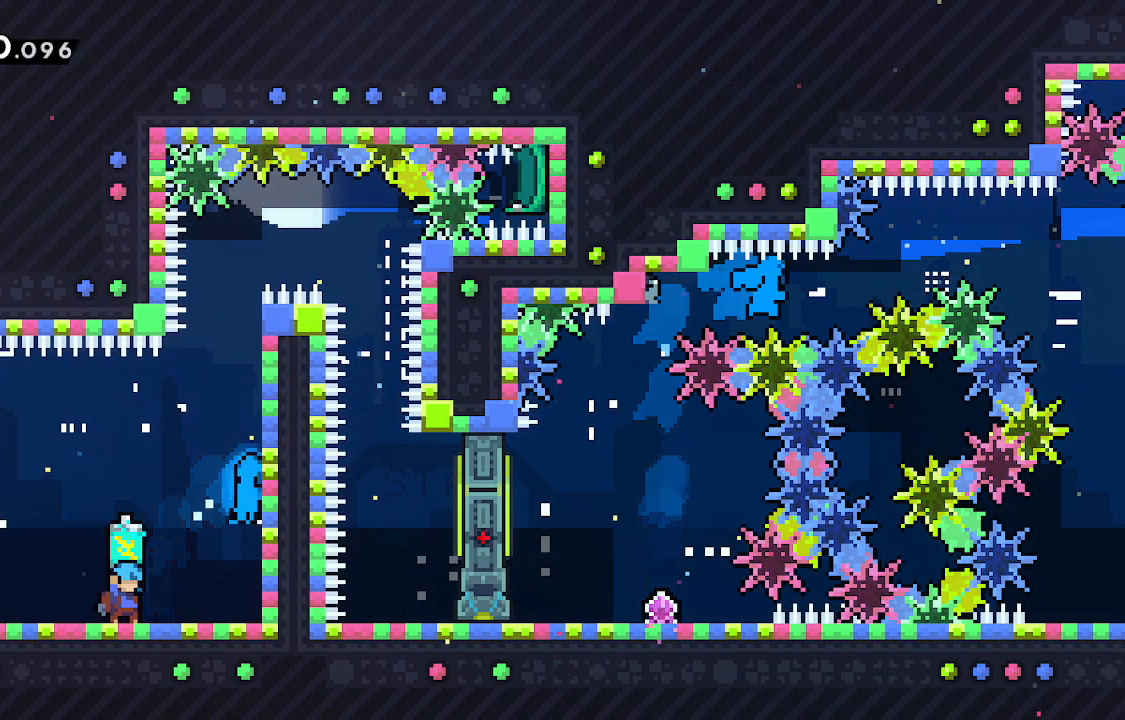
{"keys": ["grab"], "events": []}
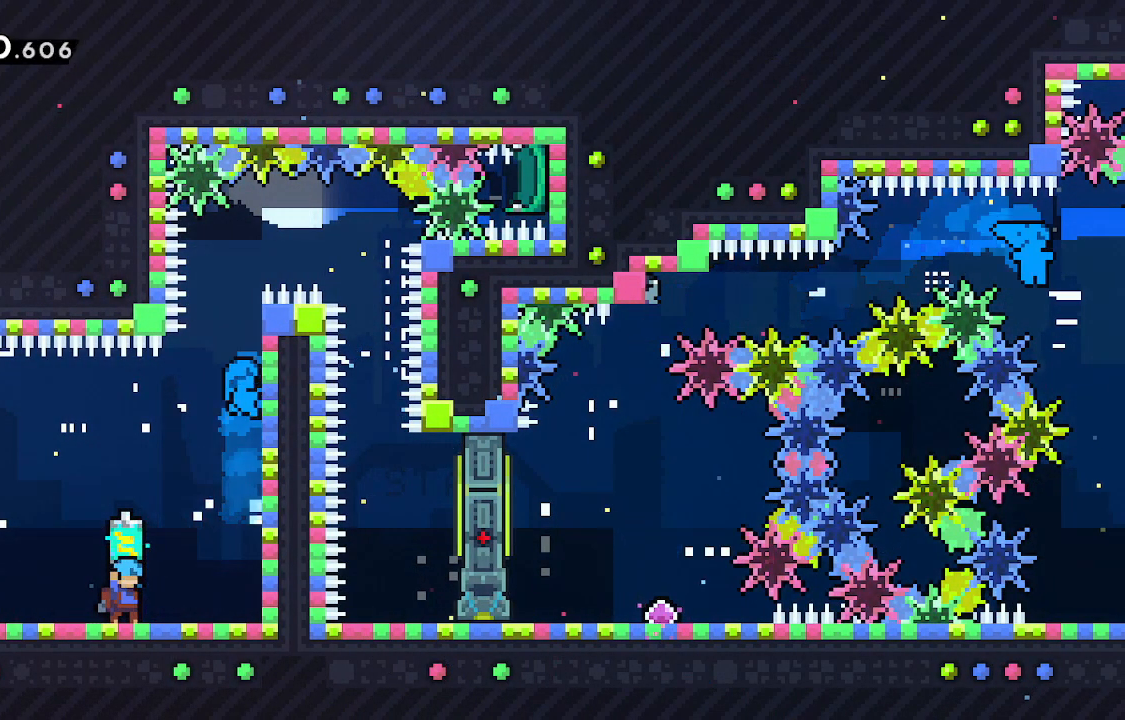
{"keys": ["grab"], "events": []}
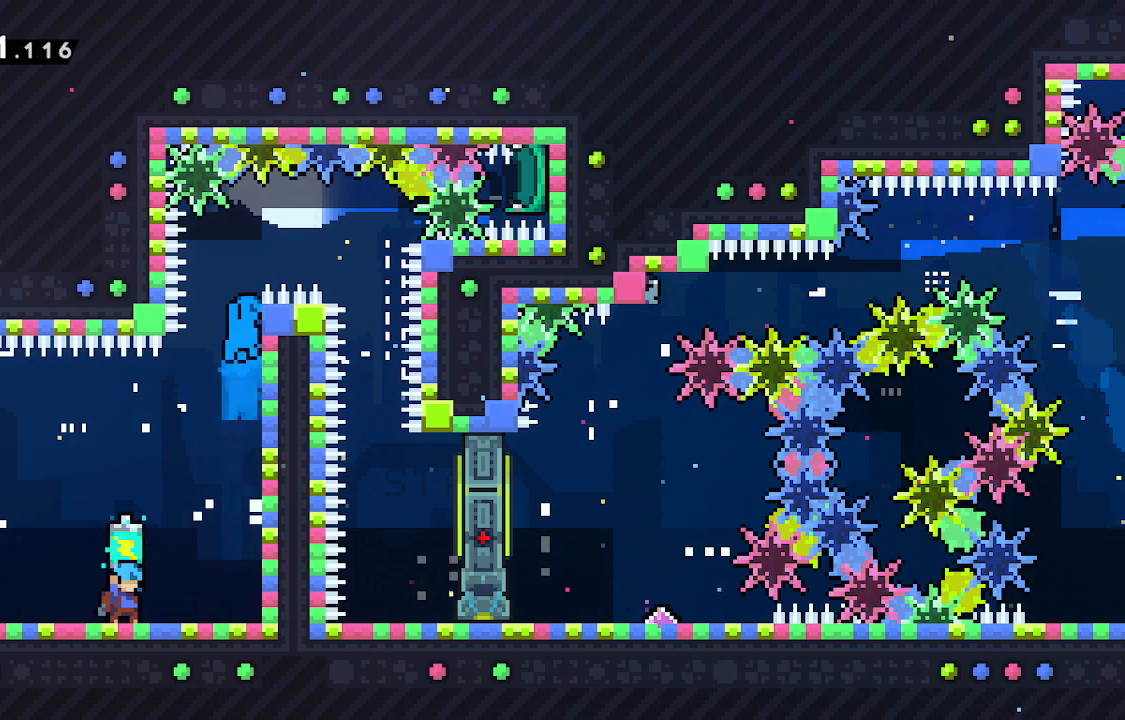
{"keys": ["grab", "right"], "events": [[167, "right", "down"]]}
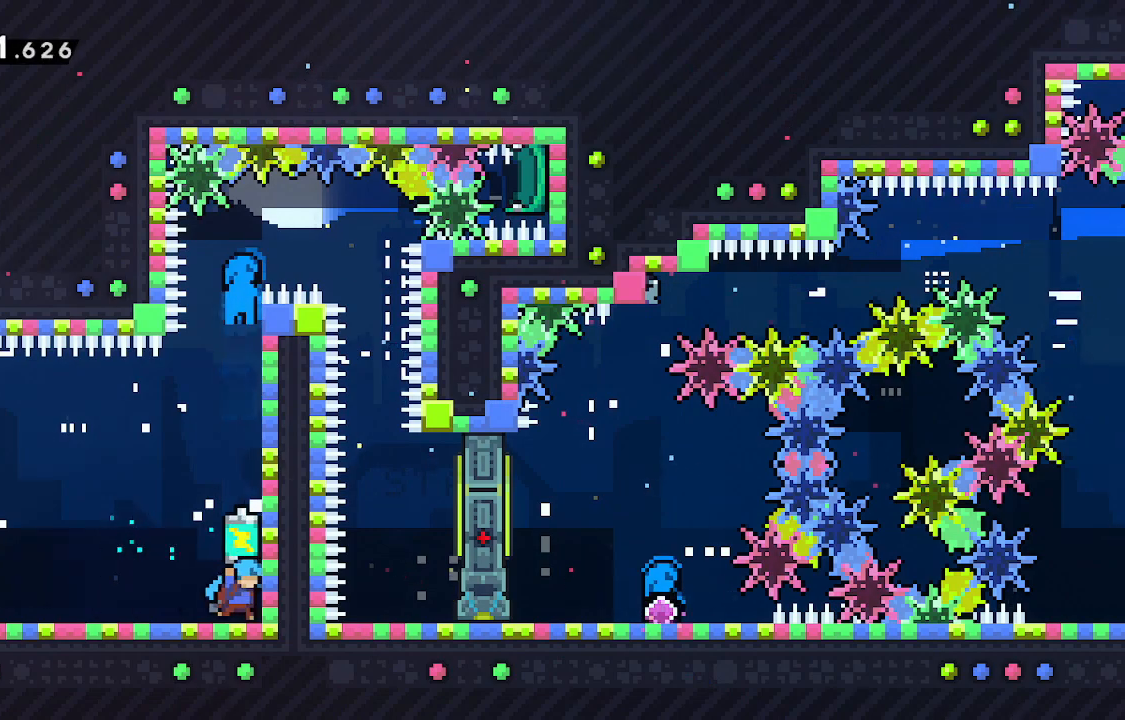
{"keys": ["grab", "jump"], "events": [[133, "right", "up"], [283, "jump", "down"]]}
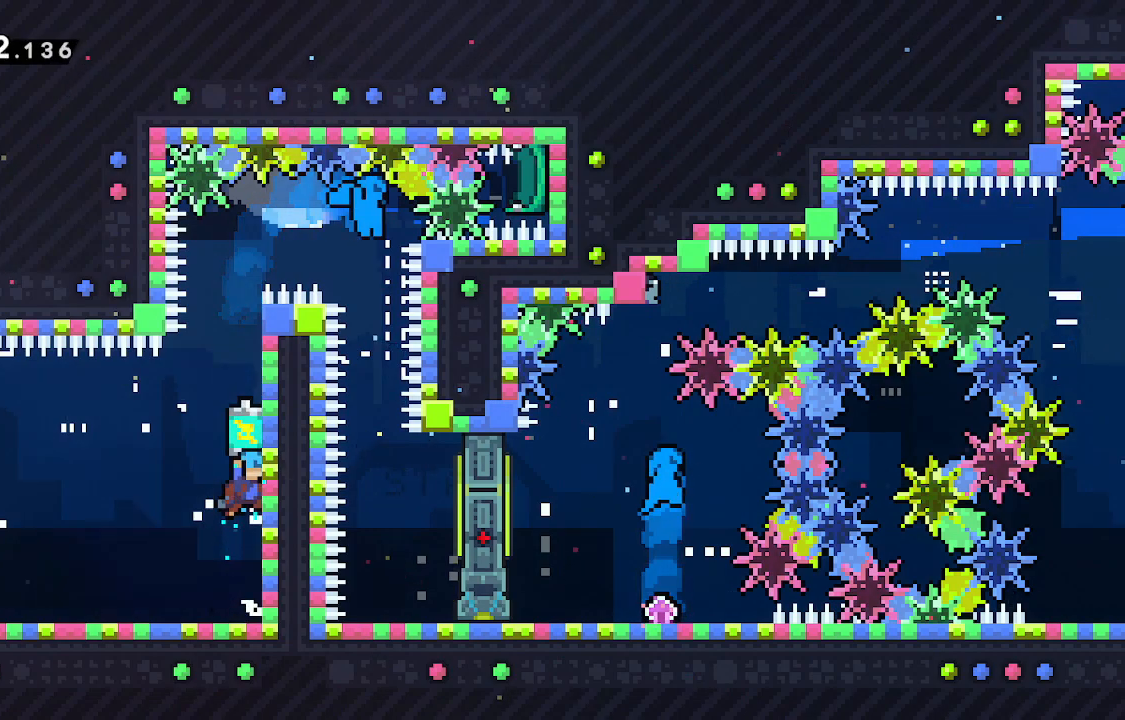
{"keys": ["down", "grab", "jump"], "events": [[50, "down", "down"], [200, "grab", "up"], [200, "jump", "up"], [250, "grab", "down"], [250, "jump", "down"]]}
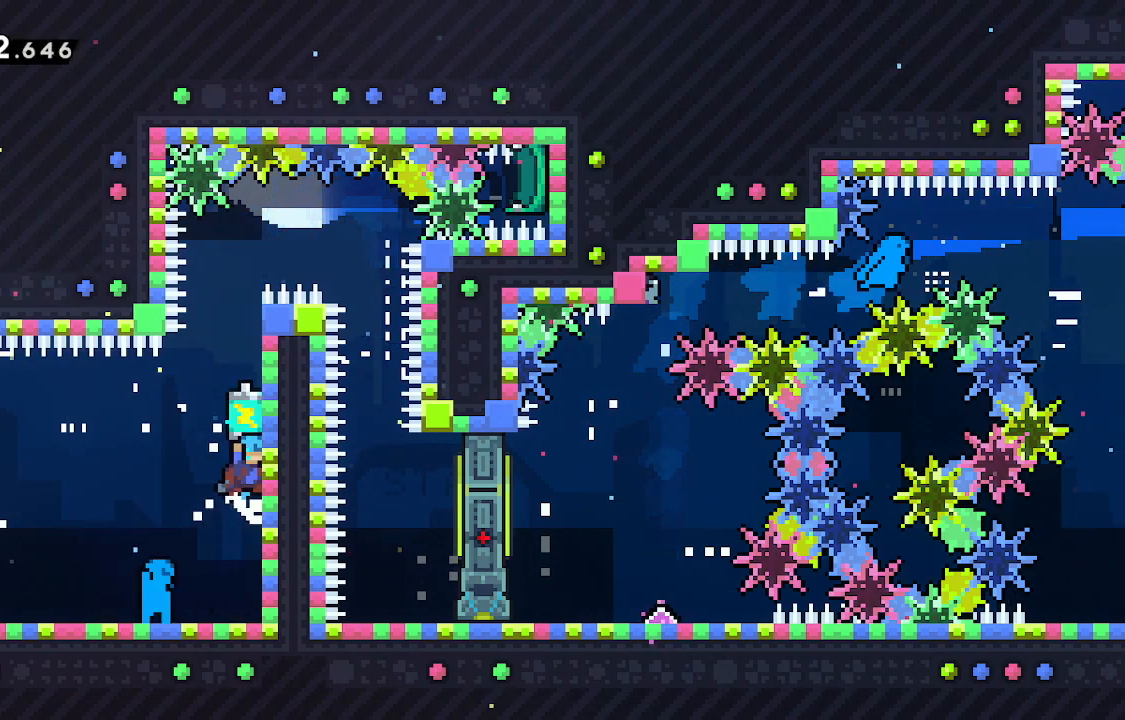
{"keys": ["down", "grab", "jump"], "events": [[317, "grab", "up"], [317, "jump", "up"], [417, "grab", "down"], [450, "jump", "down"]]}
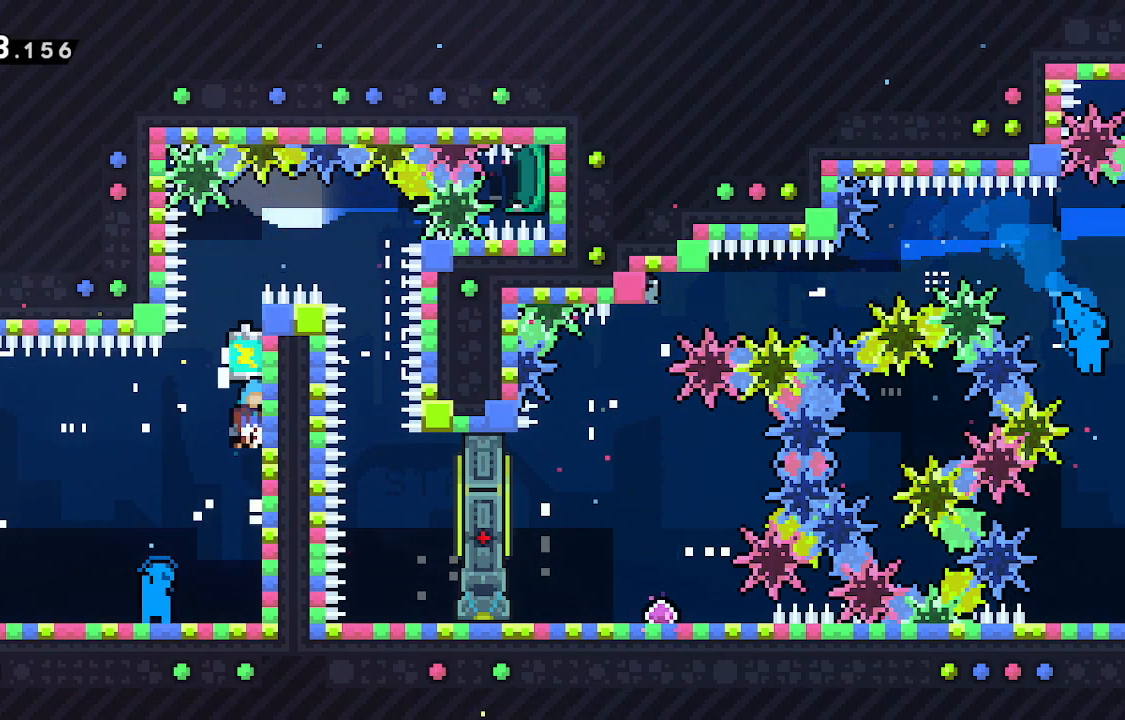
{"keys": ["down", "grab", "jump"], "events": []}
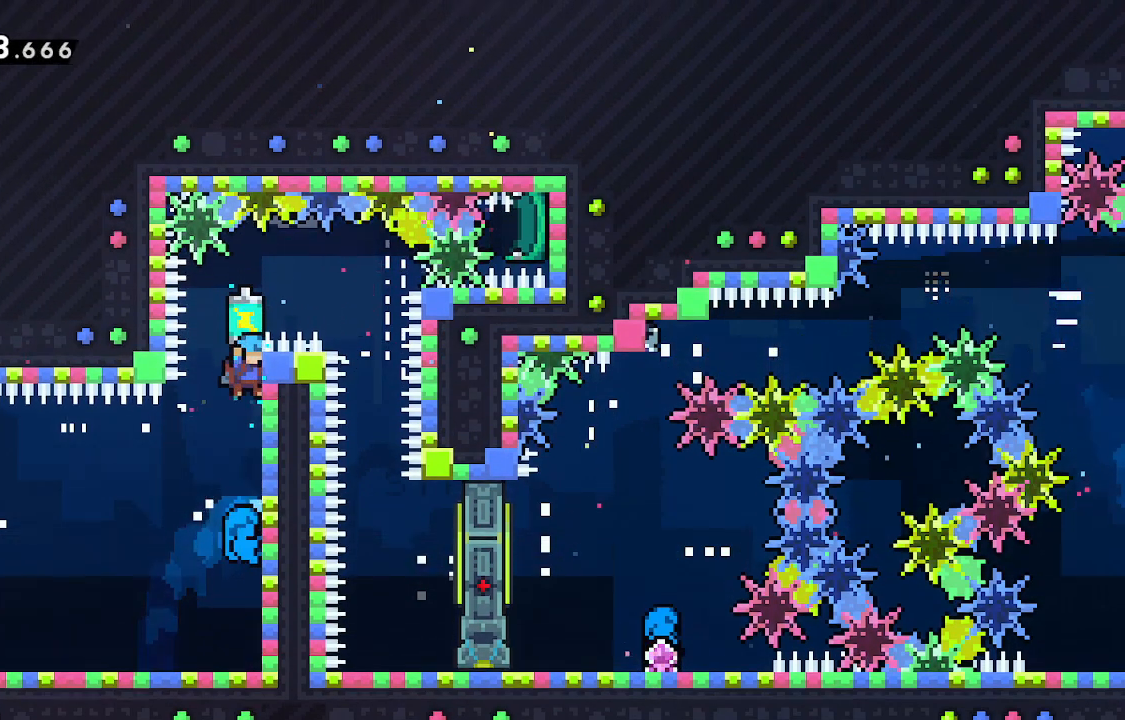
{"keys": ["down", "grab", "jump"], "events": [[17, "grab", "up"], [17, "jump", "up"], [200, "grab", "down"], [300, "jump", "down"]]}
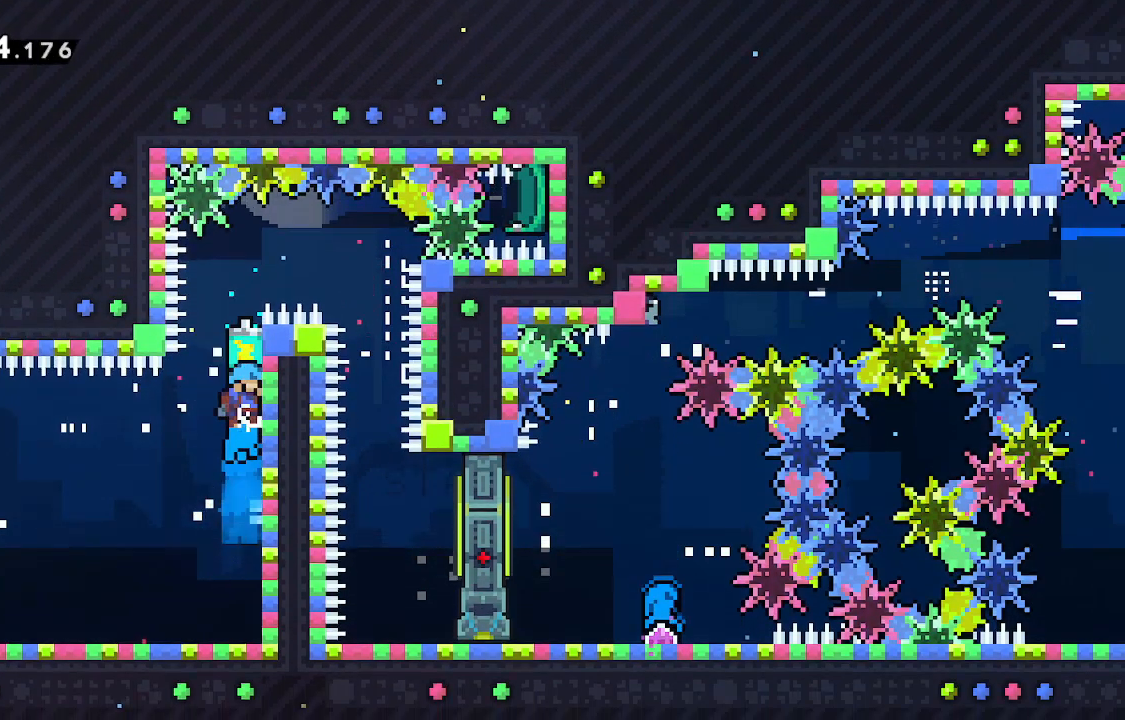
{"keys": ["grab"], "events": [[250, "down", "up"], [300, "jump", "up"]]}
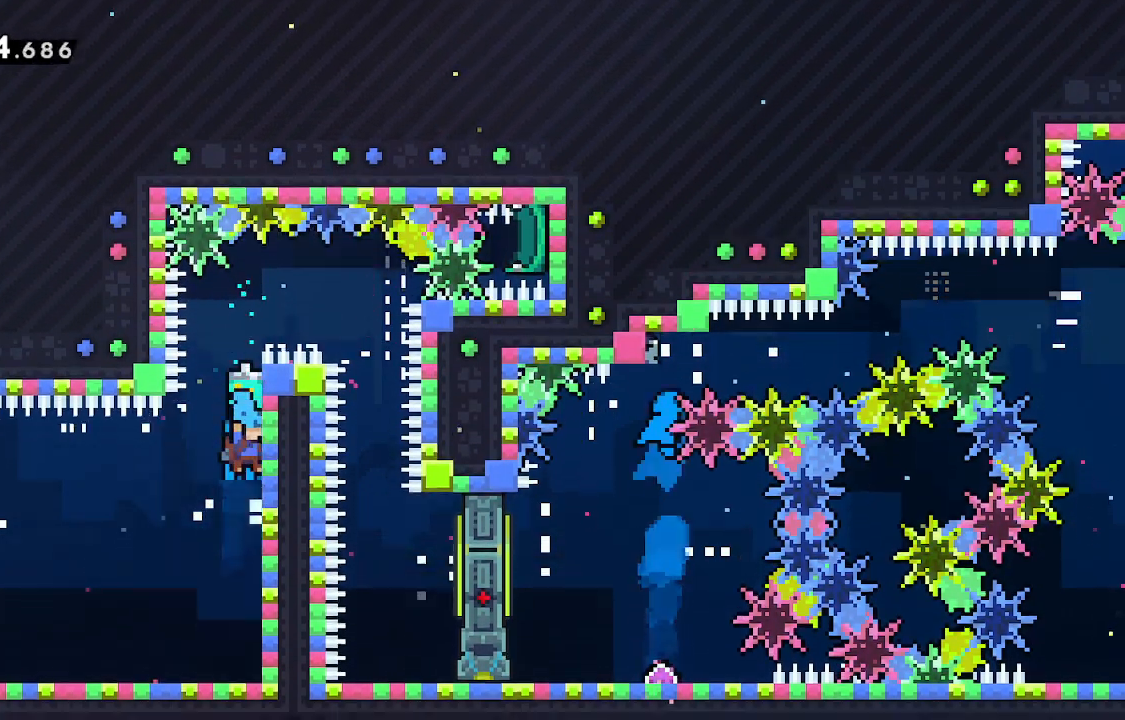
{"keys": ["grab", "jump"], "events": [[433, "jump", "down"]]}
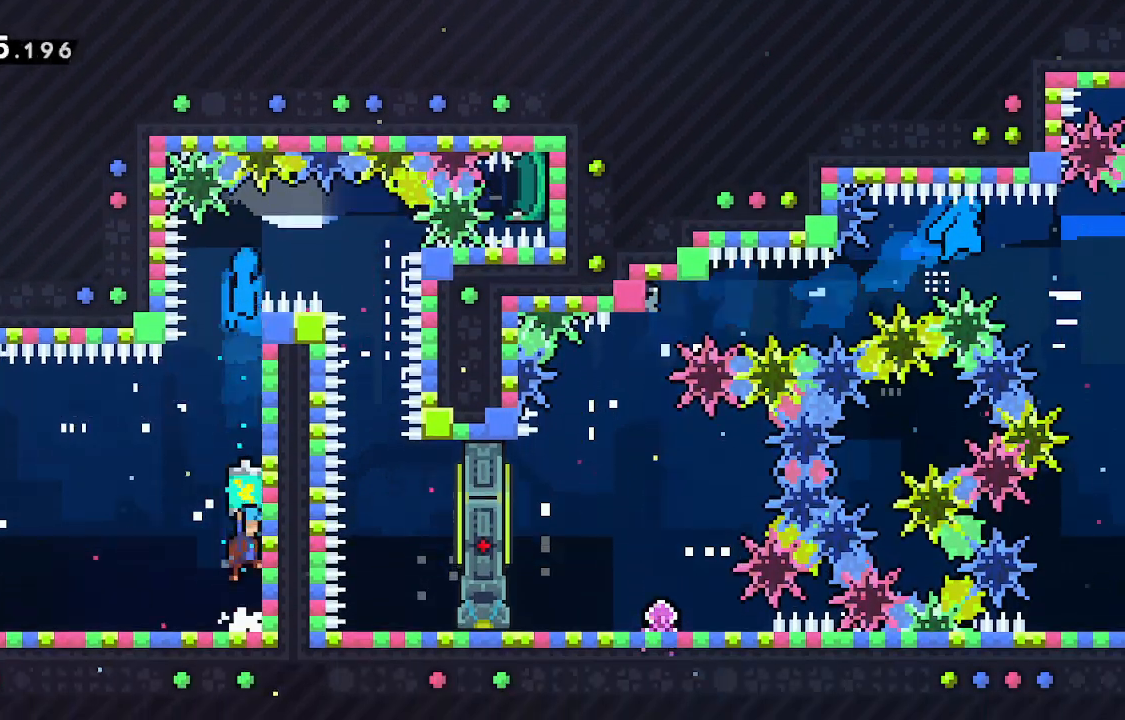
{"keys": ["down", "grab", "jump"], "events": [[150, "down", "down"], [250, "grab", "up"], [283, "jump", "up"], [333, "grab", "down"], [333, "jump", "down"]]}
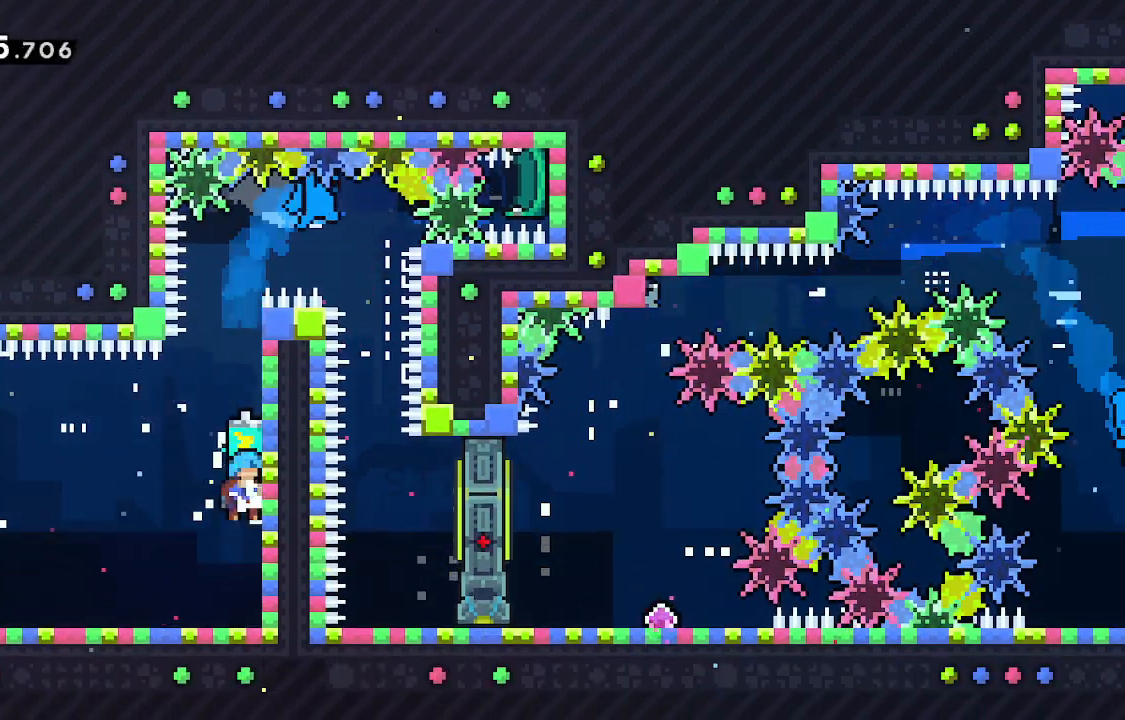
{"keys": ["down", "grab", "jump"], "events": [[450, "grab", "up"], [450, "jump", "up"], [500, "grab", "down"], [500, "jump", "down"]]}
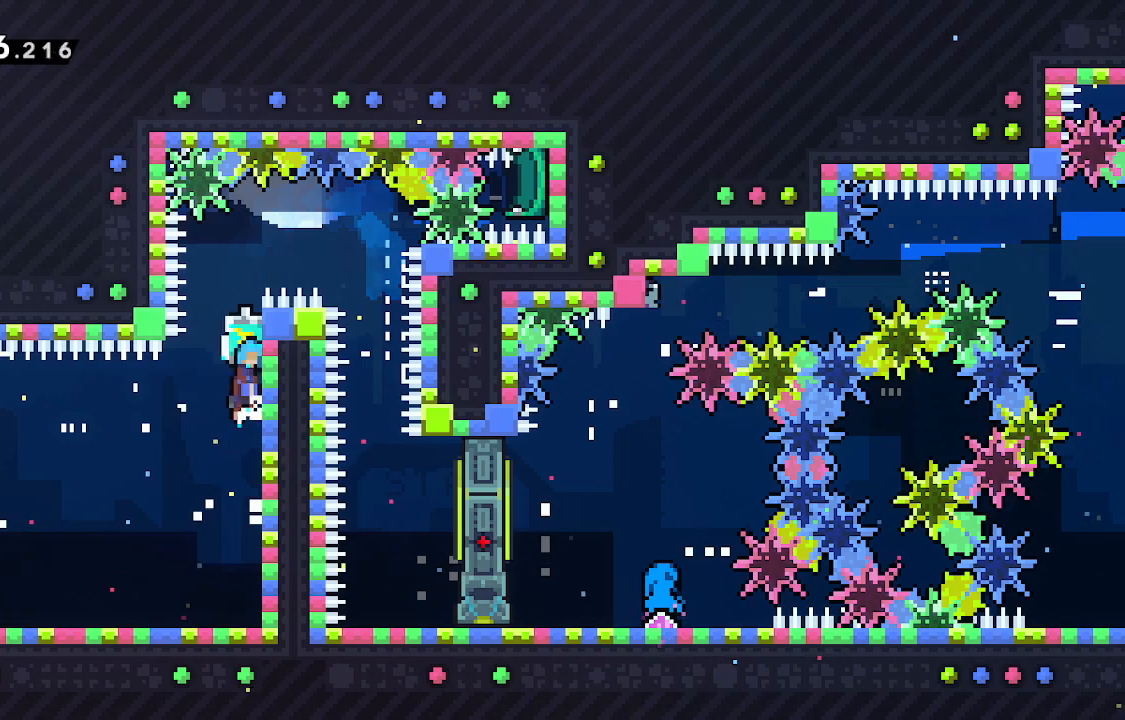
{"keys": ["down", "grab", "jump"], "events": []}